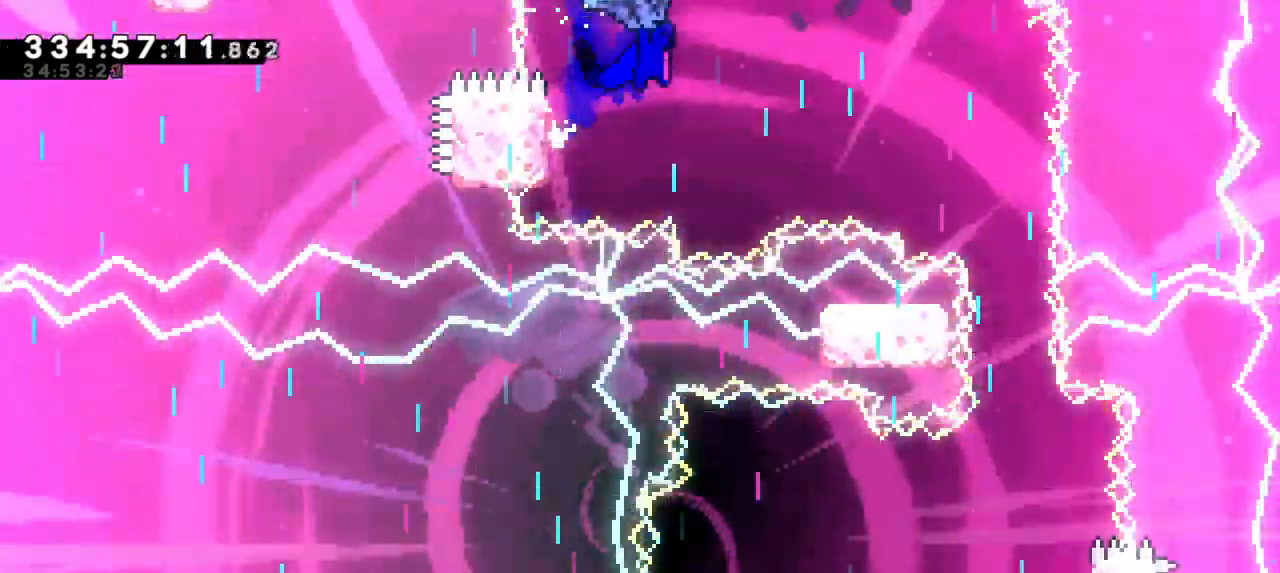
Gameplay with keyboard; each line is a JSON object with the keys held at the frame after it. "events" lists presses ("down") and releases ("up") of "dash", "demo", "down", "grab", "jump", "jump2", "left", "right" and "up" between this image and that frame as [ms after this image, input, new state], when the widget could be followed in between. No other keys are recorded. Mouse input is not recorded. Key names are as the overlay labels them; some are game actions (e.g. jump) rather than physical keys.
{"keys": ["grab", "jump2", "right"], "events": []}
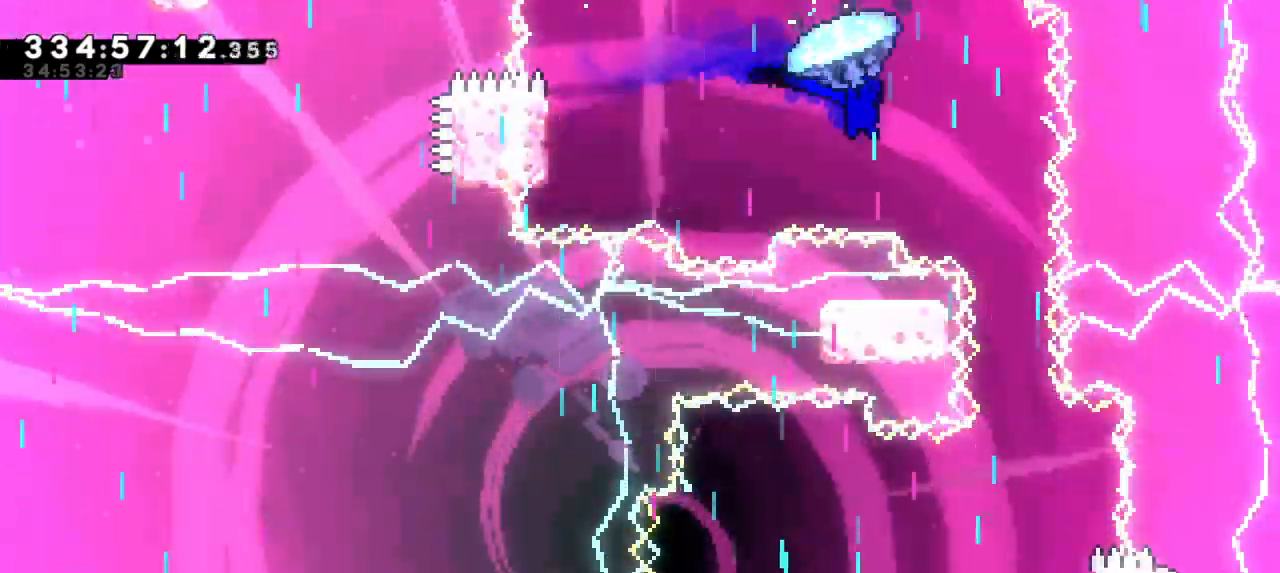
{"keys": ["grab"], "events": [[134, "right", "up"], [167, "jump2", "up"]]}
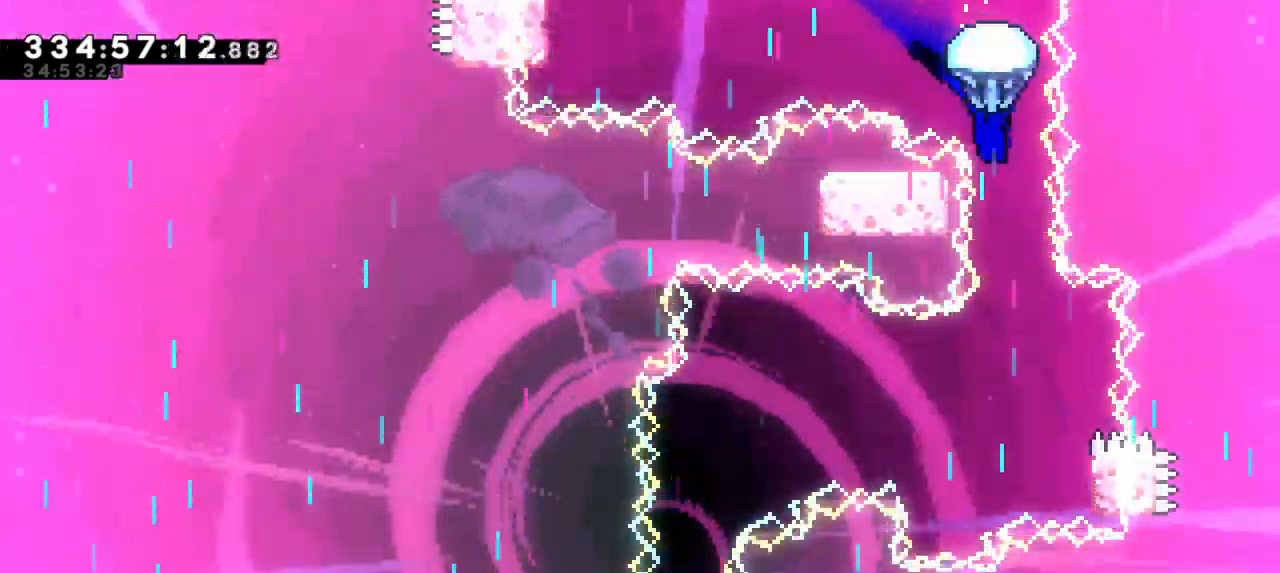
{"keys": ["grab"], "events": []}
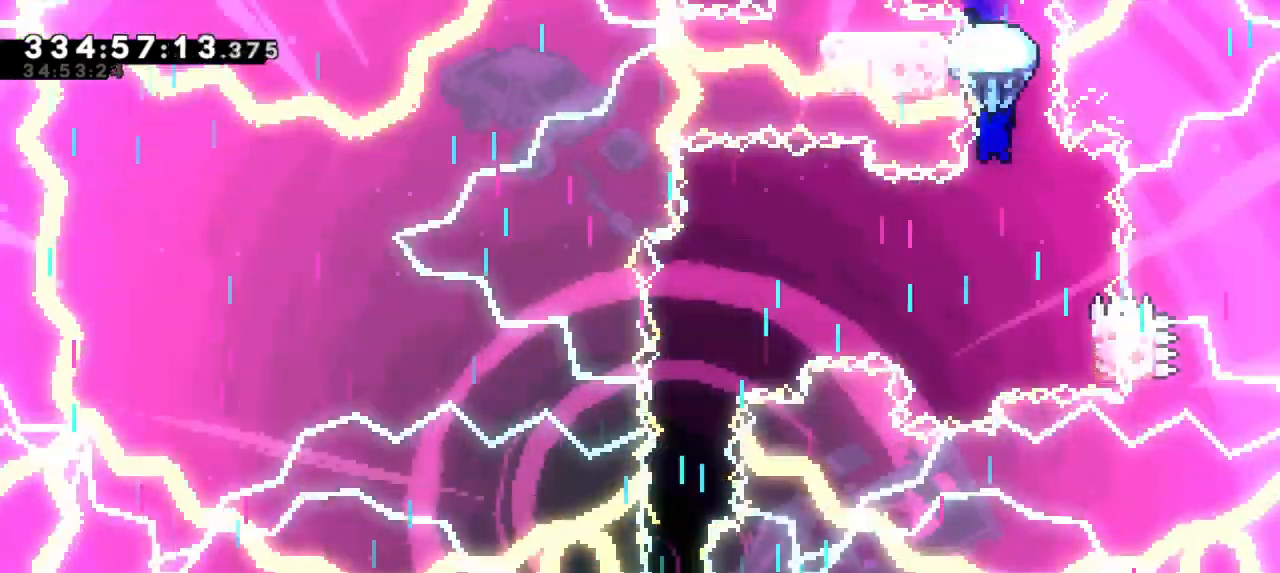
{"keys": ["grab", "right"], "events": [[384, "right", "down"]]}
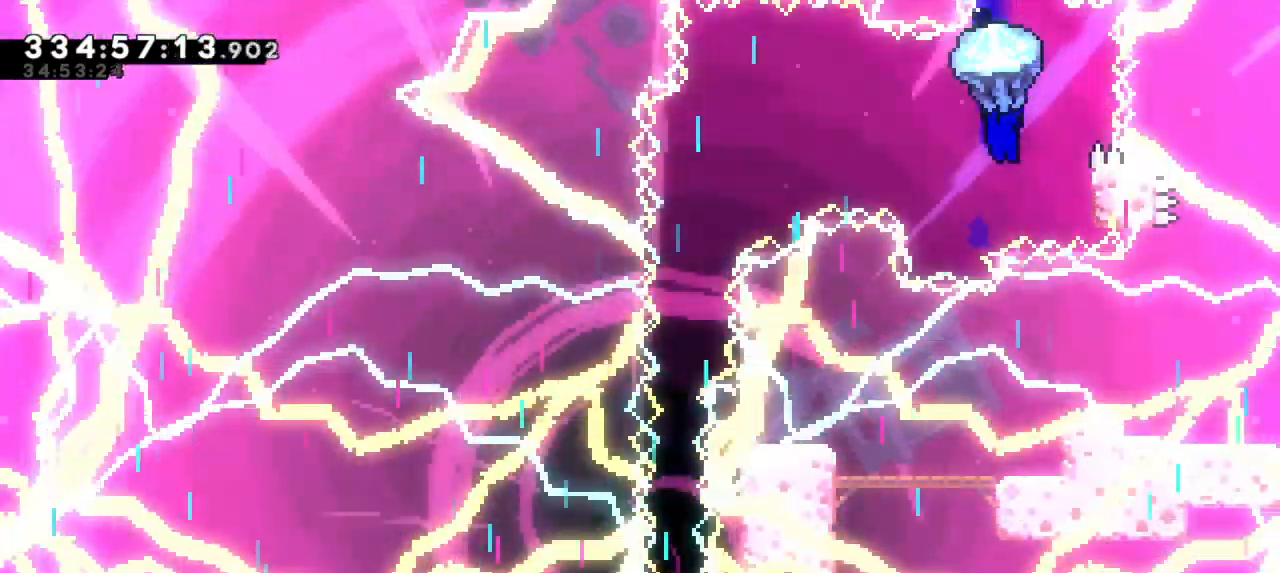
{"keys": ["grab", "jump2", "left"]}
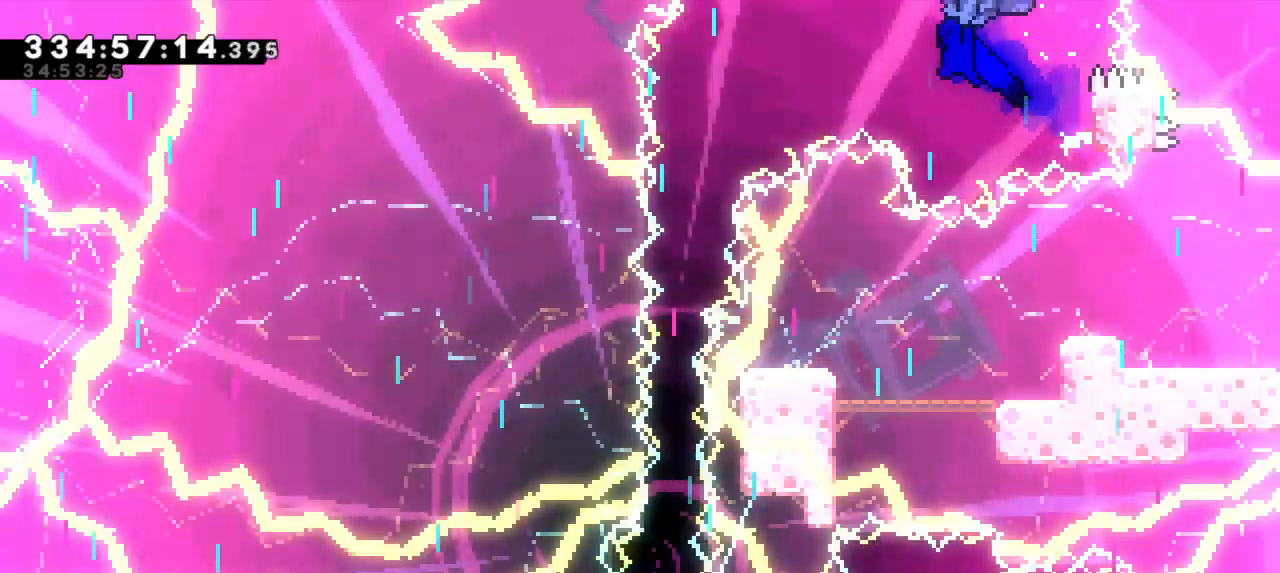
{"keys": ["grab", "jump2"], "events": [[467, "left", "up"]]}